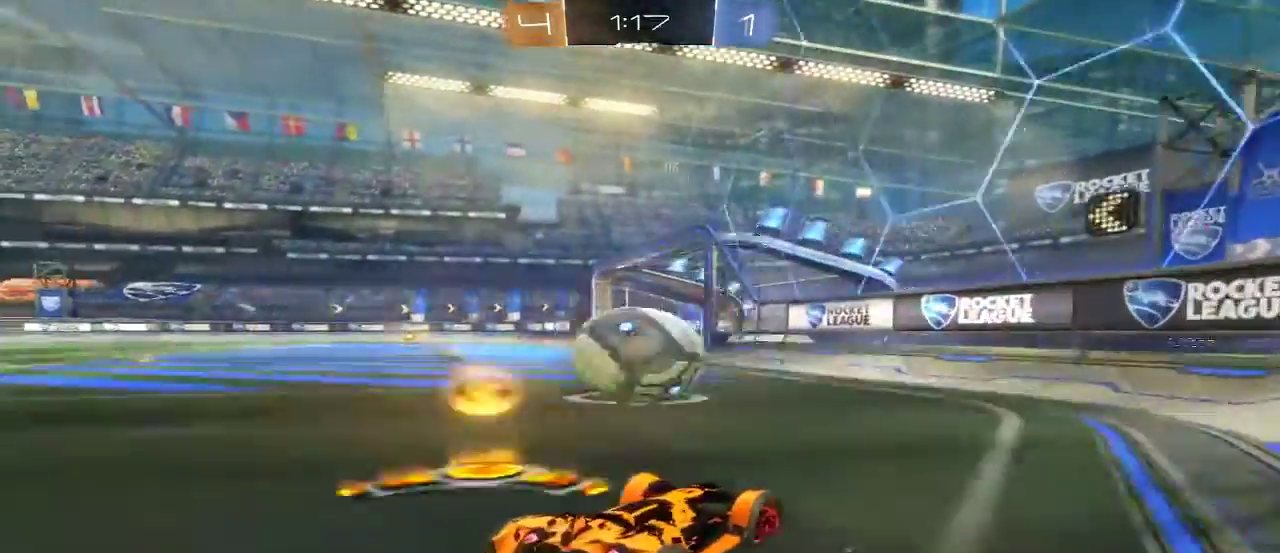
Gameplay with a controller (Xbox layout); each line is a JSON object with the inputs held at the frame after it. "events" lists button and stick changes between this image and that frame as [ms after this image, input, new state], when the widget could be followed in between. This overlay highlights the sticks when they move; stick clicks (L3 R3) are not distinguishable. Not read: L3 R3.
{"buttons": [], "left_stick": "left", "right_stick": "center", "events": [[100, "B", "up"], [133, "R2", "up"], [267, "left_stick", "right"], [400, "left_stick", "left"]]}
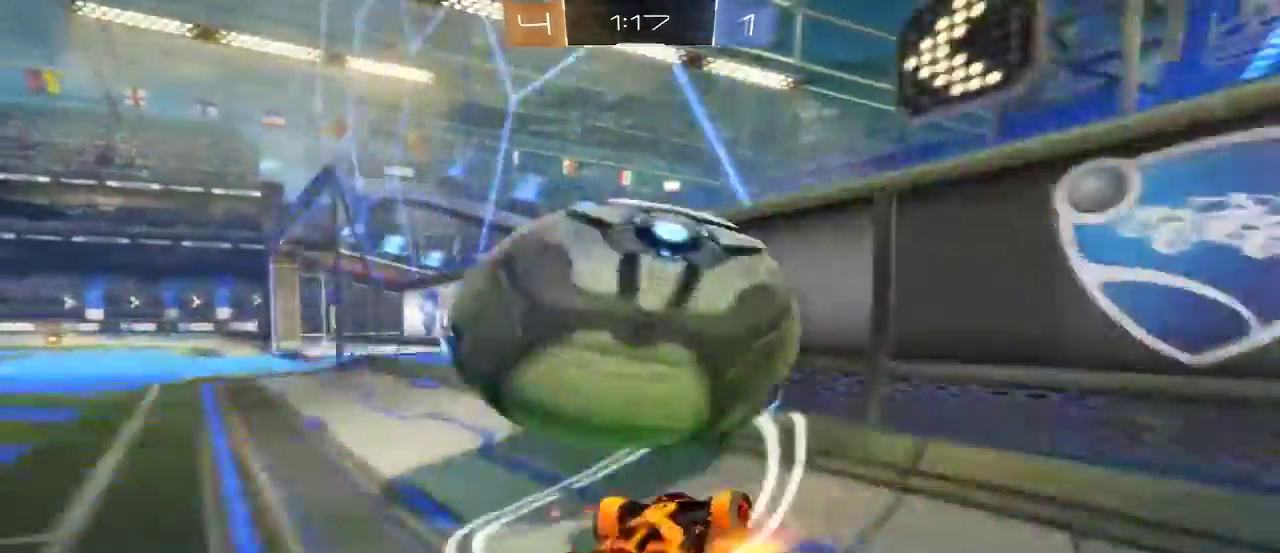
{"buttons": [], "left_stick": "left", "right_stick": "center", "events": []}
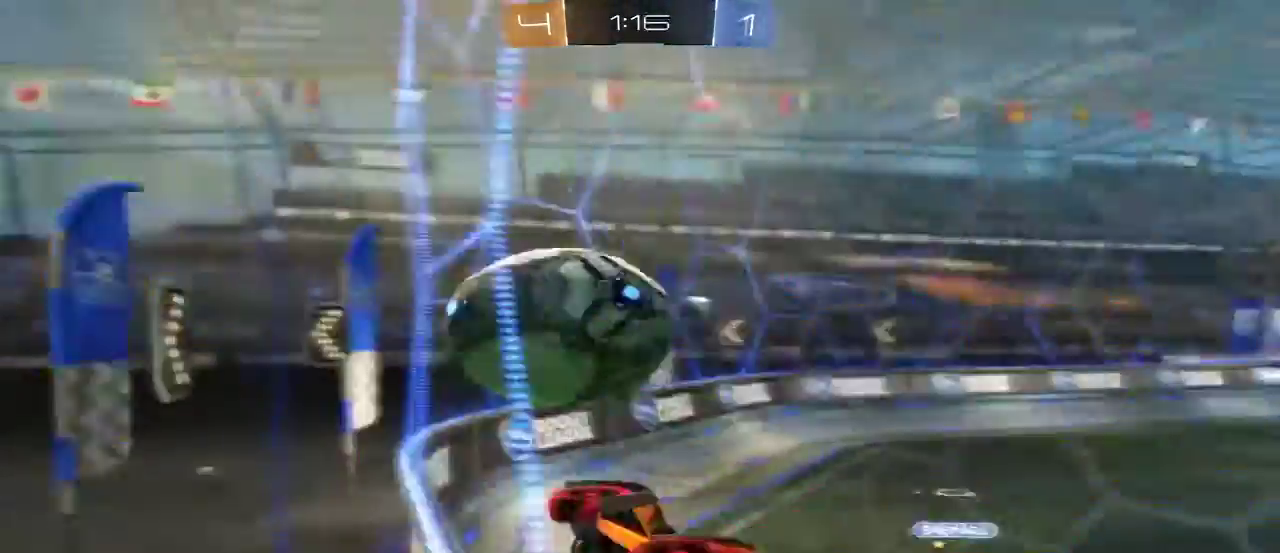
{"buttons": ["L2"], "left_stick": "left", "right_stick": "center", "events": [[333, "L2", "down"]]}
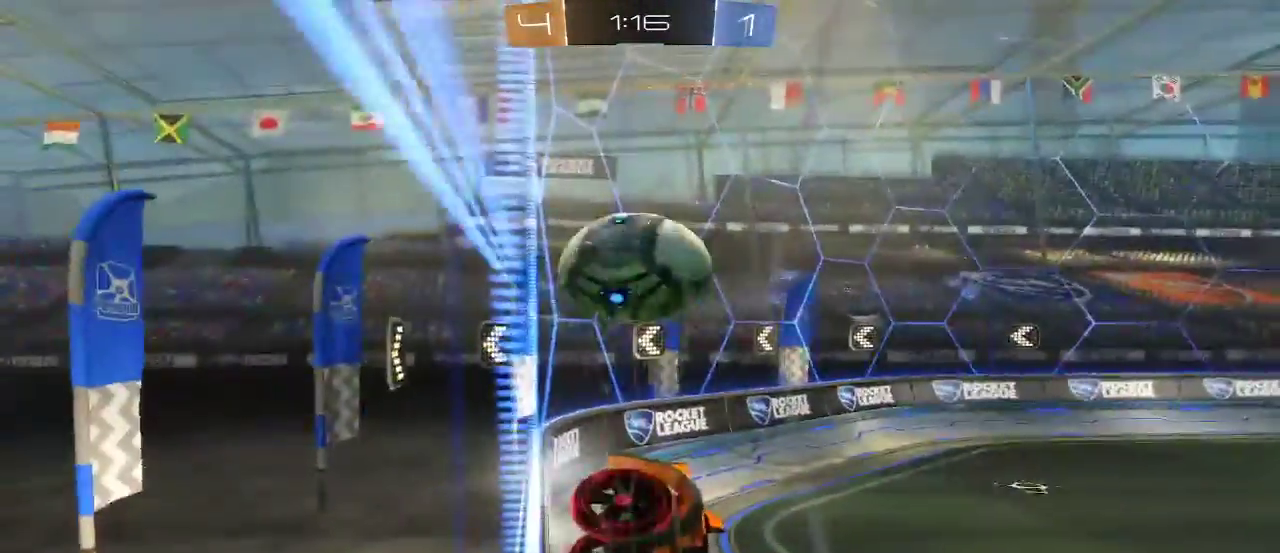
{"buttons": [], "left_stick": "left", "right_stick": "center", "events": [[300, "L2", "up"]]}
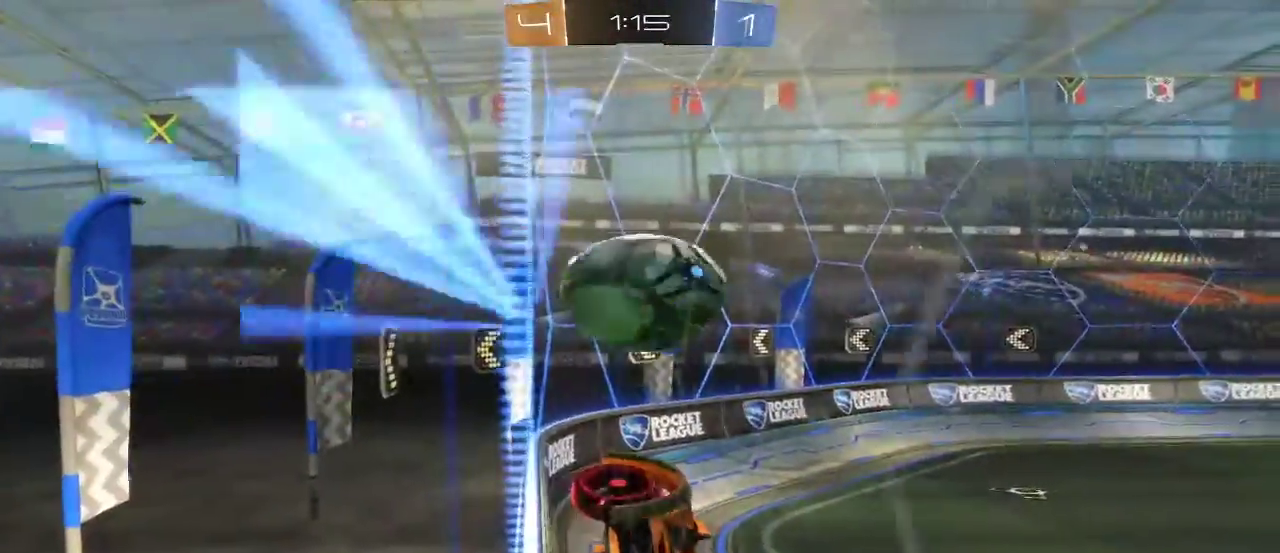
{"buttons": ["L2"], "left_stick": "left", "right_stick": "center", "events": [[233, "L2", "down"]]}
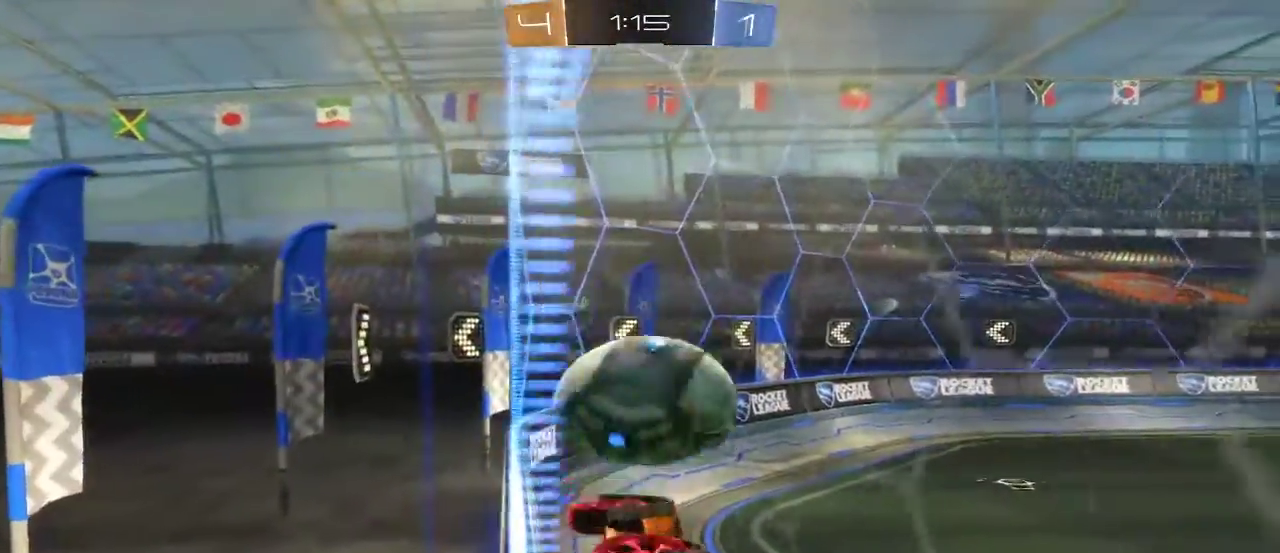
{"buttons": ["A", "L2"], "left_stick": "down-left", "right_stick": "center", "events": [[67, "left_stick", "center"], [200, "left_stick", "left"], [267, "A", "down"], [333, "A", "up"], [433, "A", "down"], [467, "left_stick", "down-left"]]}
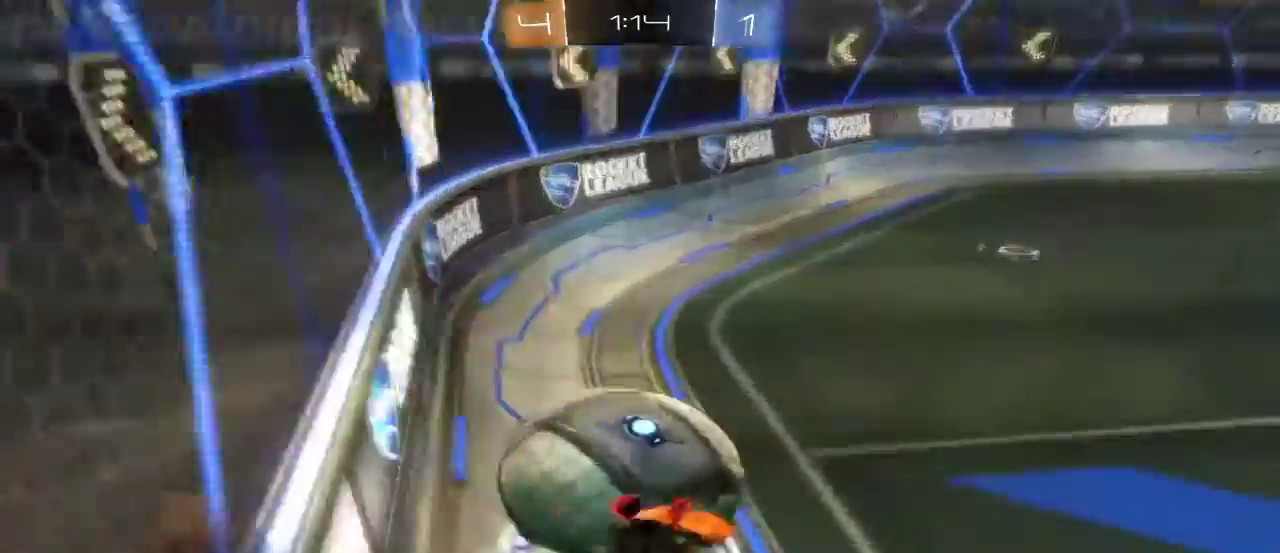
{"buttons": [], "left_stick": "down", "right_stick": "center", "events": [[167, "A", "up"], [300, "left_stick", "down"], [333, "R1", "down"], [400, "R1", "up"], [433, "L1", "down"], [467, "L2", "up"], [500, "L1", "up"]]}
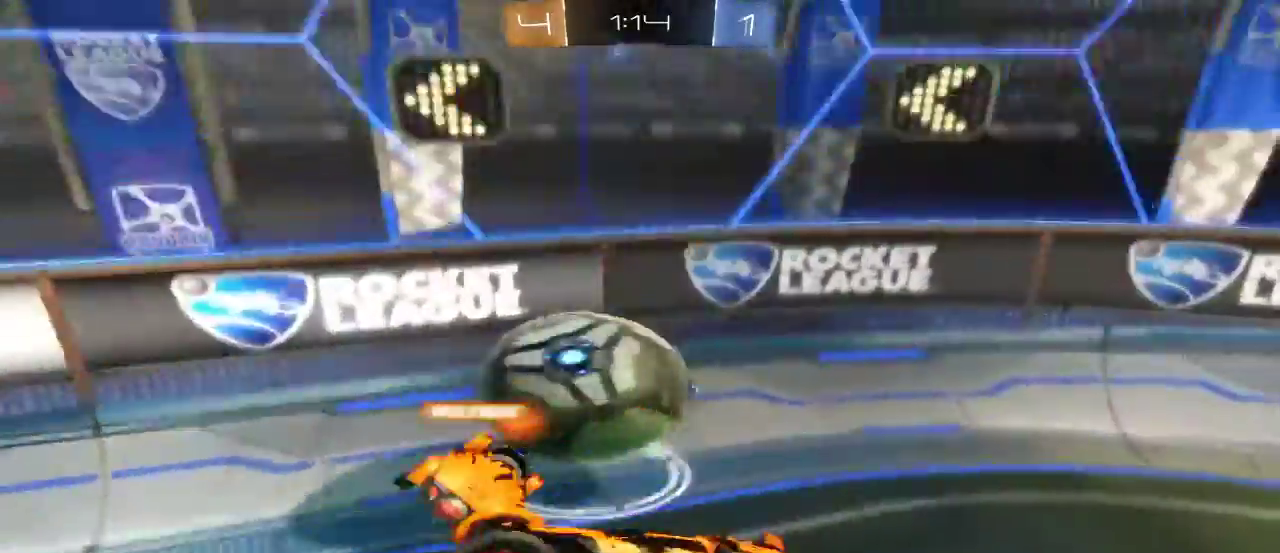
{"buttons": [], "left_stick": "center", "right_stick": "center", "events": [[133, "left_stick", "center"]]}
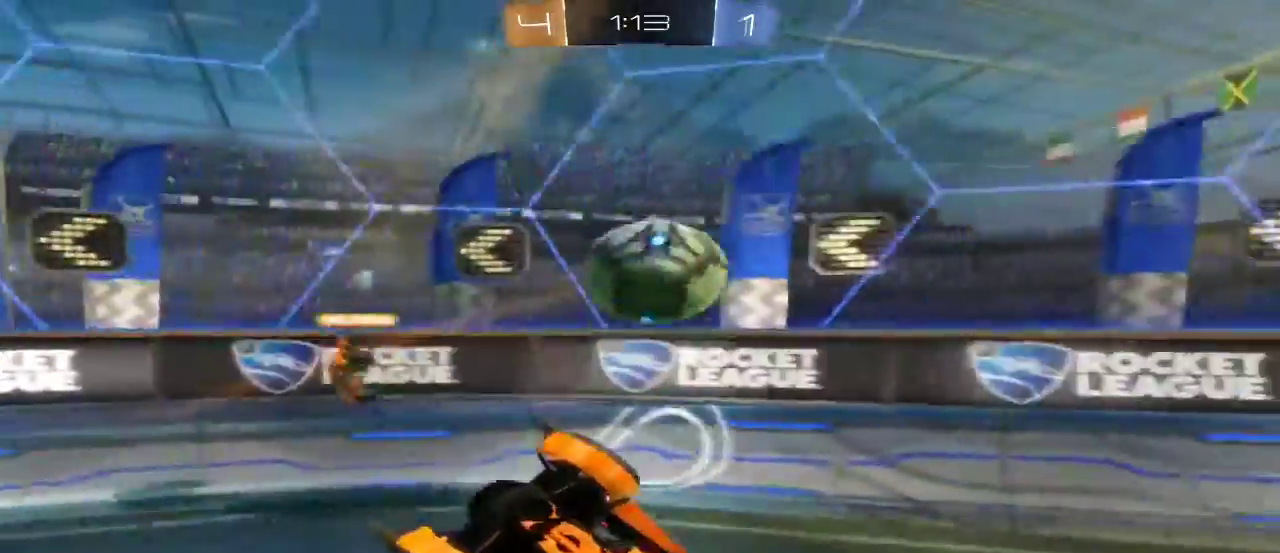
{"buttons": [], "left_stick": "center", "right_stick": "center", "events": []}
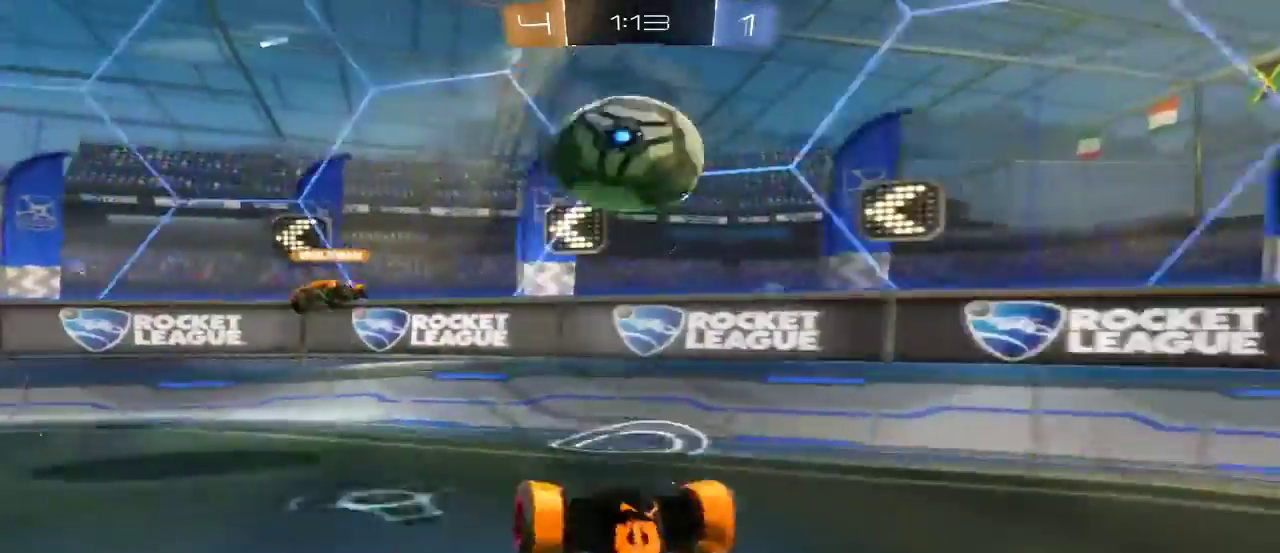
{"buttons": [], "left_stick": "down-right", "right_stick": "center", "events": [[133, "left_stick", "down"], [233, "left_stick", "down-right"]]}
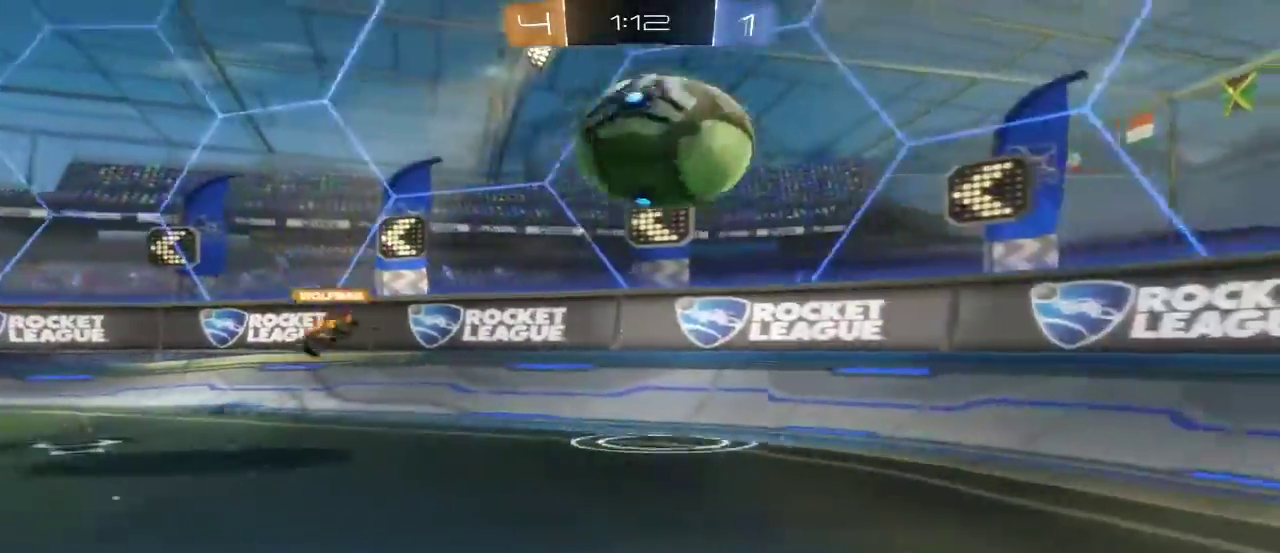
{"buttons": ["R2"], "left_stick": "right", "right_stick": "center", "events": [[233, "left_stick", "right"], [267, "R2", "down"]]}
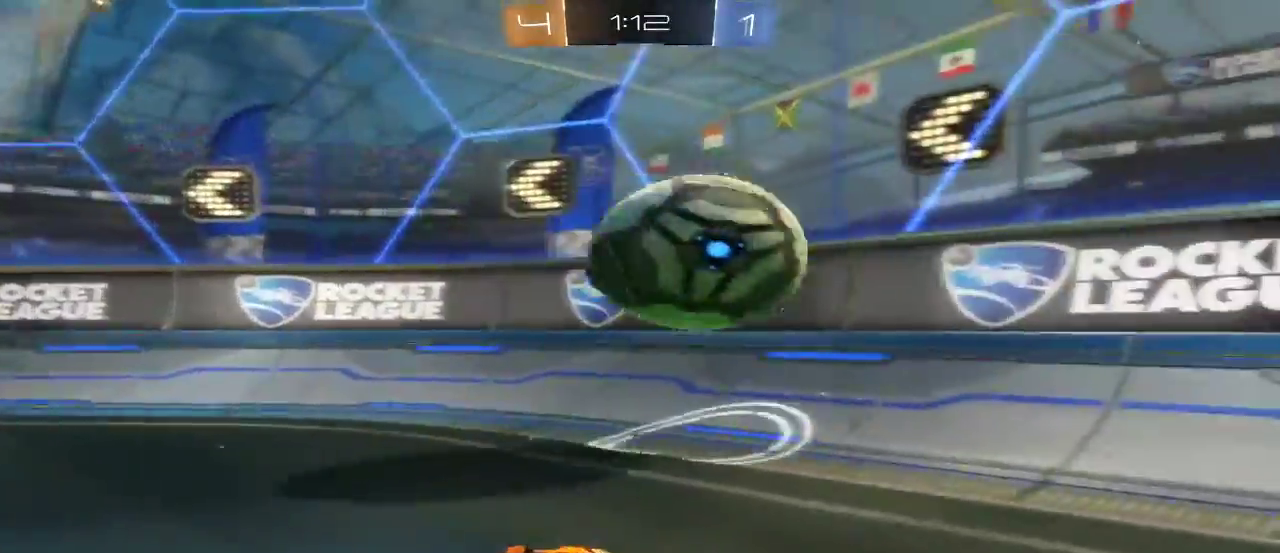
{"buttons": ["R2"], "left_stick": "left", "right_stick": "center", "events": [[33, "left_stick", "center"], [133, "left_stick", "left"], [233, "R2", "up"], [400, "R2", "down"]]}
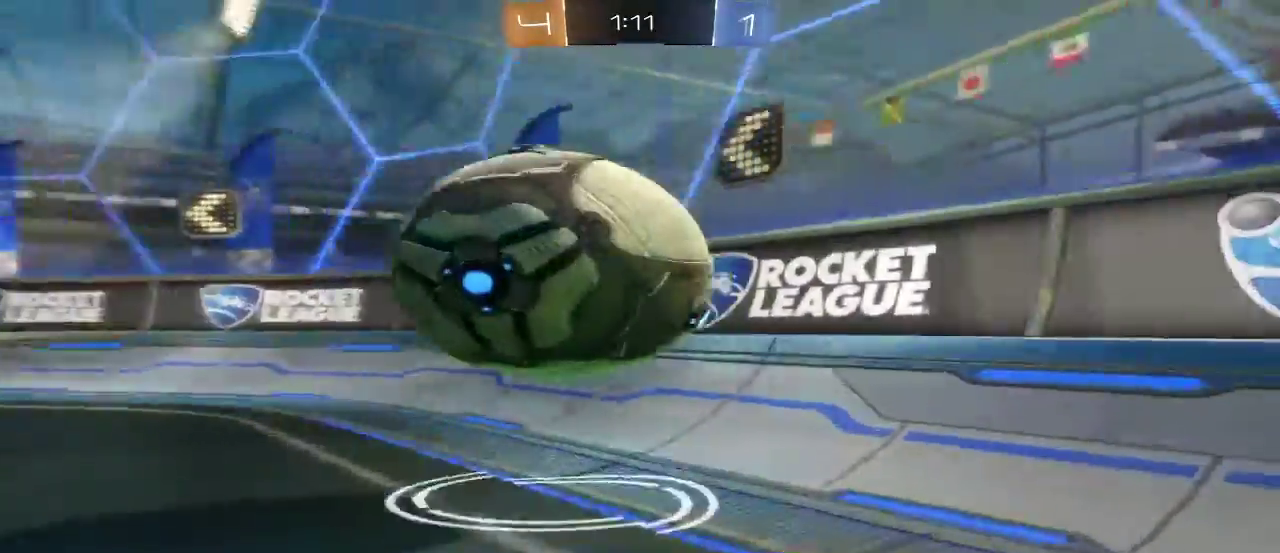
{"buttons": [], "left_stick": "left", "right_stick": "center", "events": [[67, "R2", "up"], [333, "A", "down"], [433, "A", "up"]]}
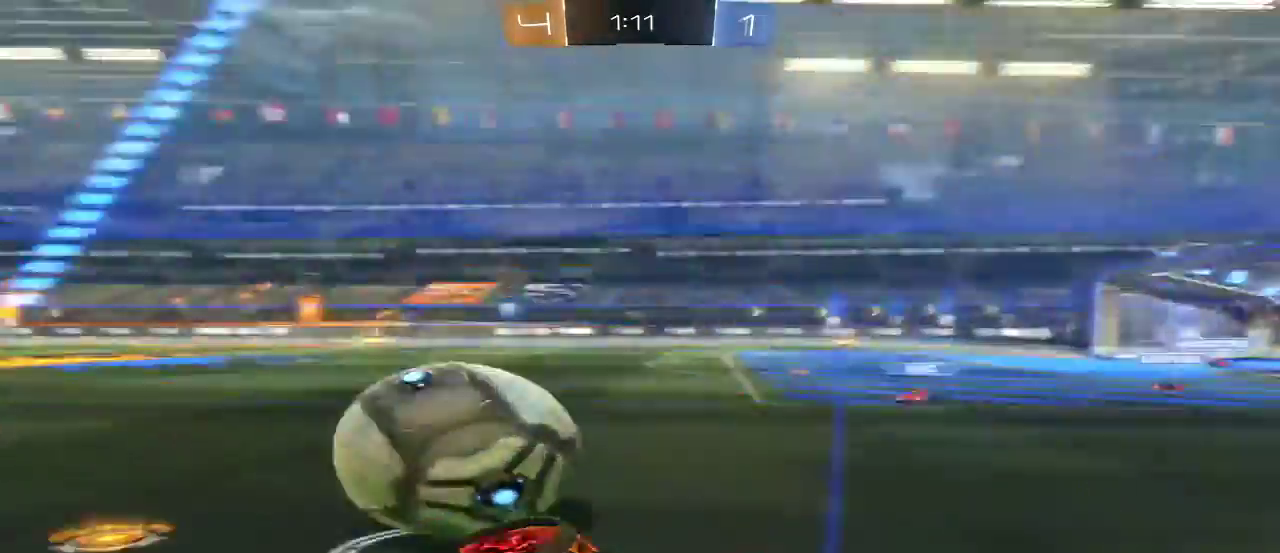
{"buttons": ["R2"], "left_stick": "left", "right_stick": "center", "events": [[133, "R2", "down"]]}
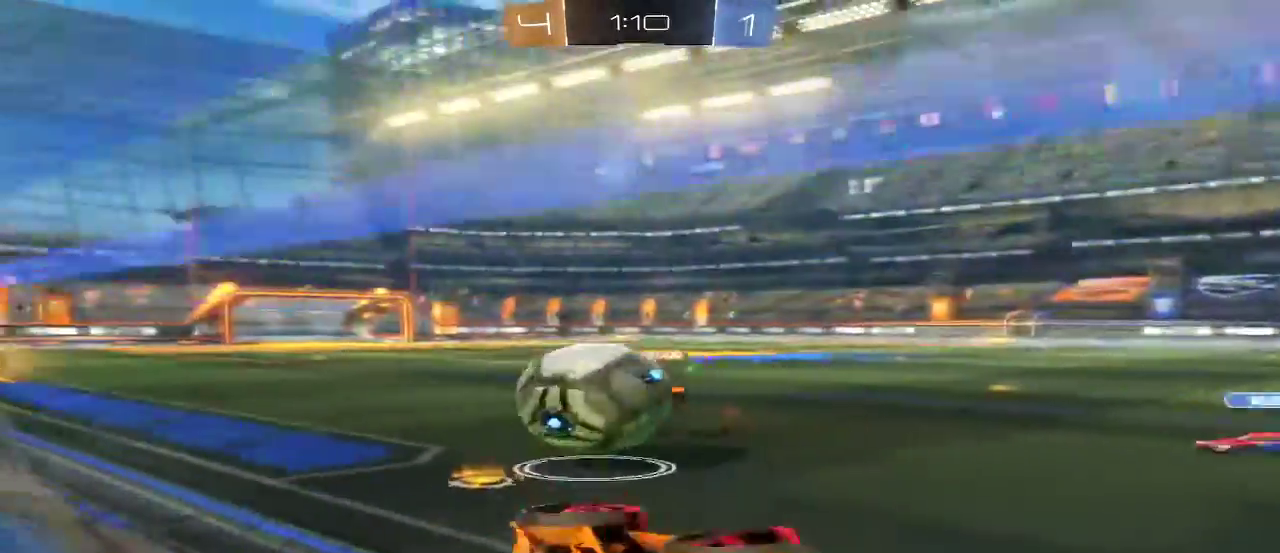
{"buttons": ["R2"], "left_stick": "left", "right_stick": "center", "events": []}
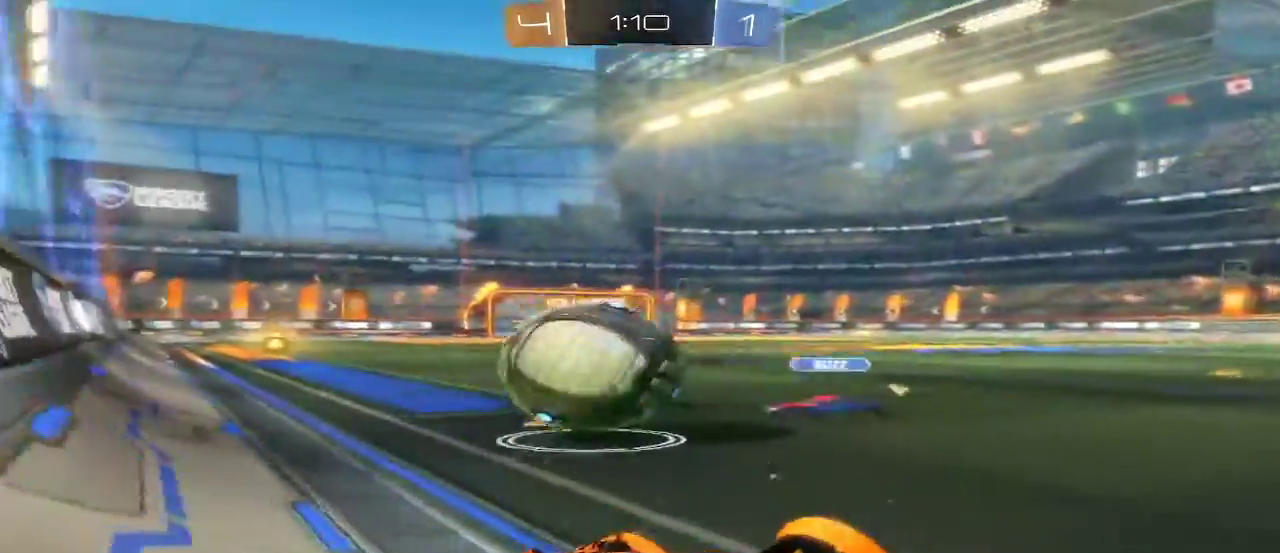
{"buttons": [], "left_stick": "center", "right_stick": "center", "events": [[133, "L2", "down"], [133, "R2", "up"], [133, "left_stick", "up-left"], [400, "left_stick", "center"], [500, "L2", "up"]]}
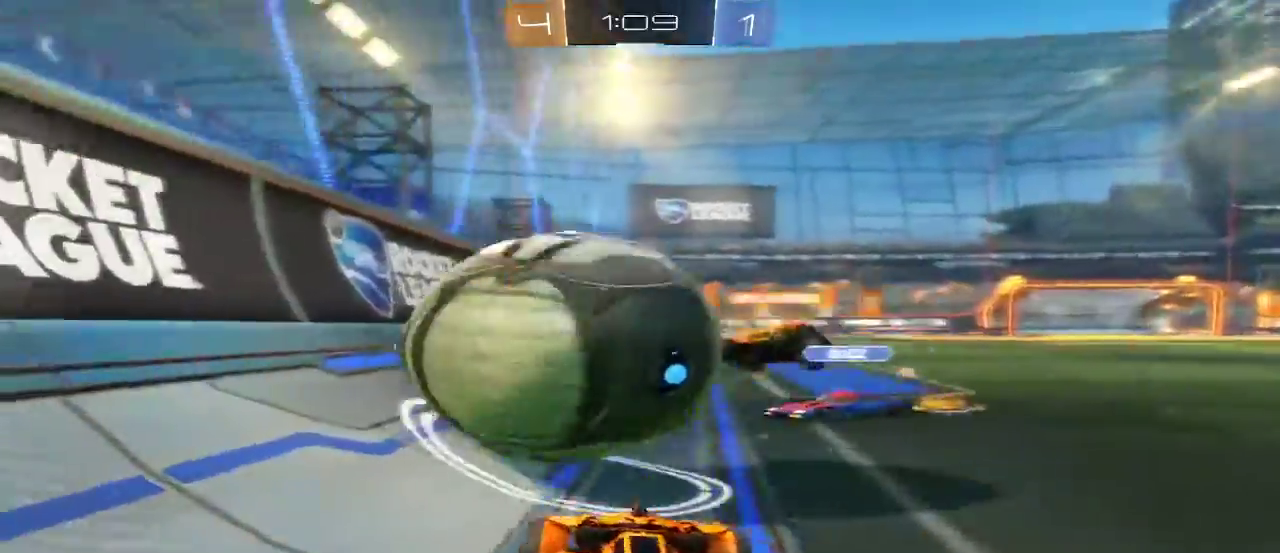
{"buttons": ["R2"], "left_stick": "right", "right_stick": "center", "events": [[433, "R2", "down"], [433, "left_stick", "right"]]}
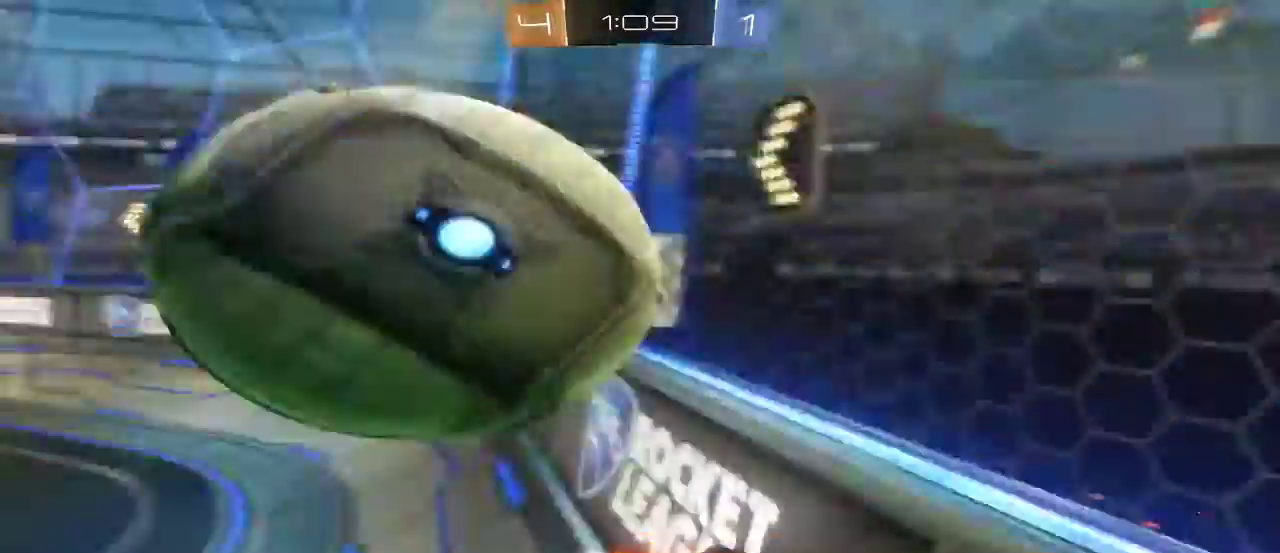
{"buttons": ["R2"], "left_stick": "right", "right_stick": "center", "events": []}
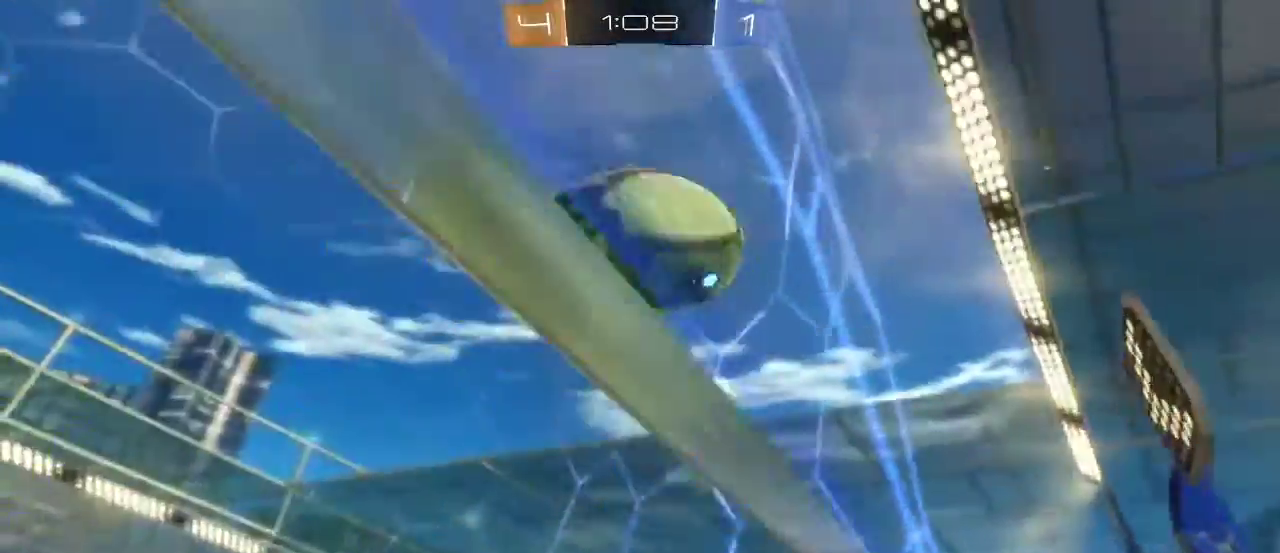
{"buttons": ["L2", "R2"], "left_stick": "left", "right_stick": "center", "events": [[67, "R2", "up"], [100, "left_stick", "center"], [233, "L2", "down"], [233, "left_stick", "left"], [467, "R2", "down"]]}
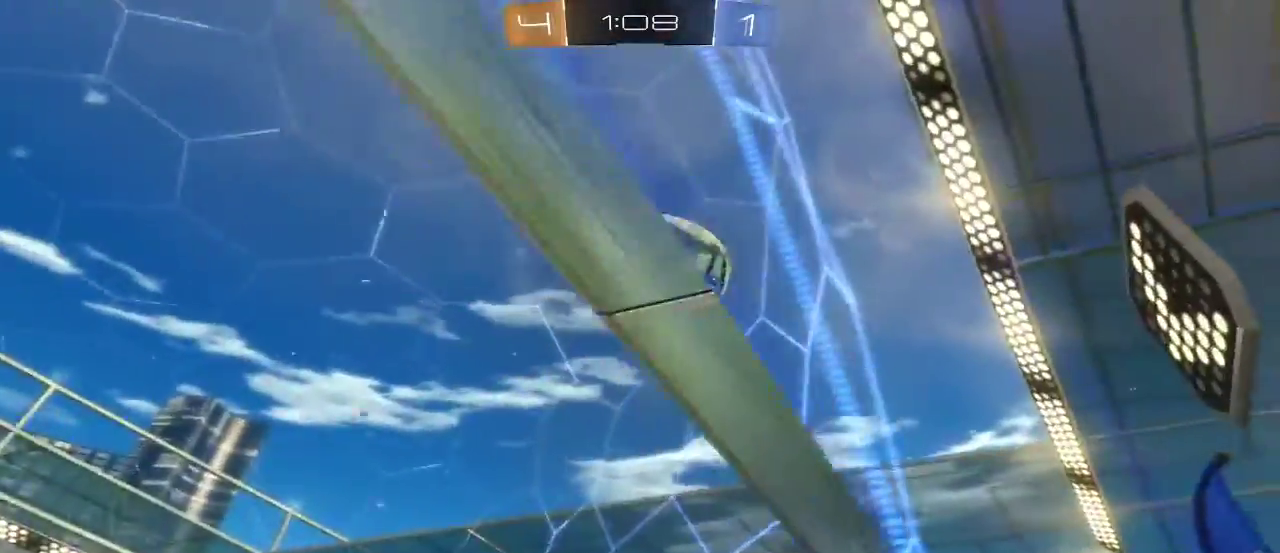
{"buttons": ["R2"], "left_stick": "left", "right_stick": "center", "events": [[100, "L2", "up"]]}
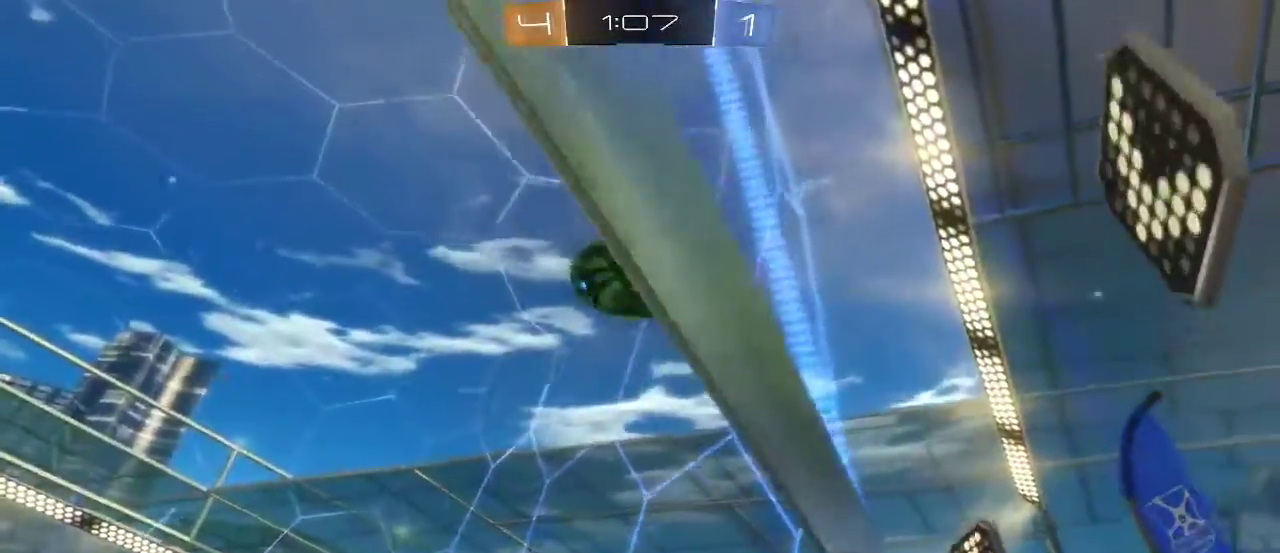
{"buttons": [], "left_stick": "center", "right_stick": "center", "events": [[267, "left_stick", "center"], [333, "R2", "up"]]}
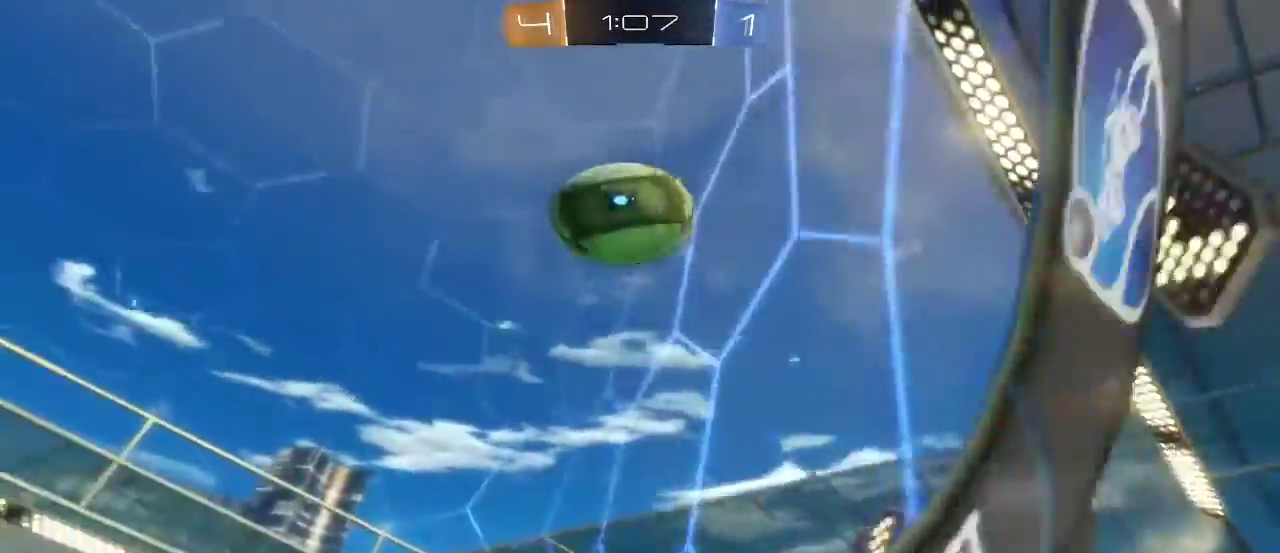
{"buttons": [], "left_stick": "center", "right_stick": "center", "events": [[233, "L2", "down"], [233, "left_stick", "left"], [333, "R1", "down"], [400, "R1", "up"], [467, "L2", "up"], [467, "left_stick", "center"]]}
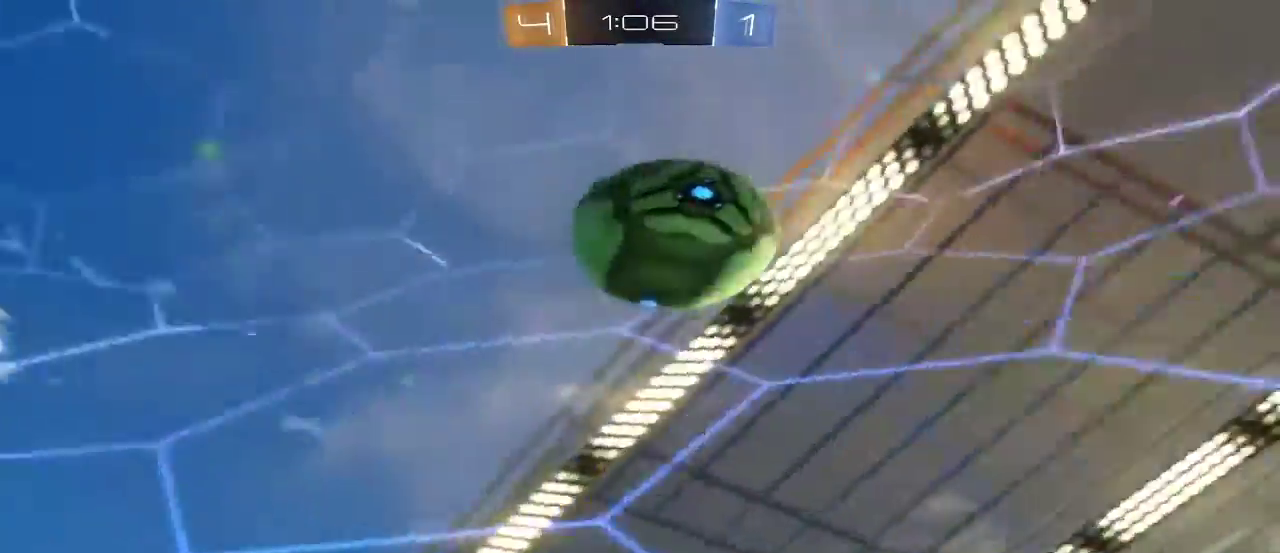
{"buttons": [], "left_stick": "center", "right_stick": "center", "events": [[233, "L2", "down"], [233, "R2", "down"], [433, "L2", "up"], [433, "R2", "up"]]}
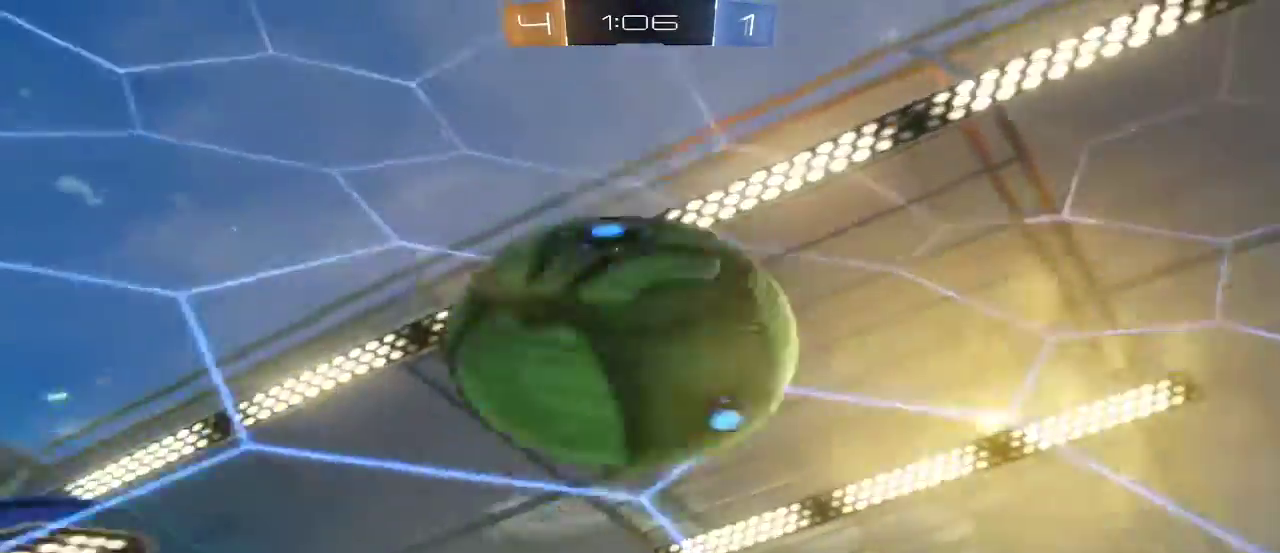
{"buttons": ["R2"], "left_stick": "right", "right_stick": "center", "events": [[433, "R2", "down"], [467, "left_stick", "right"]]}
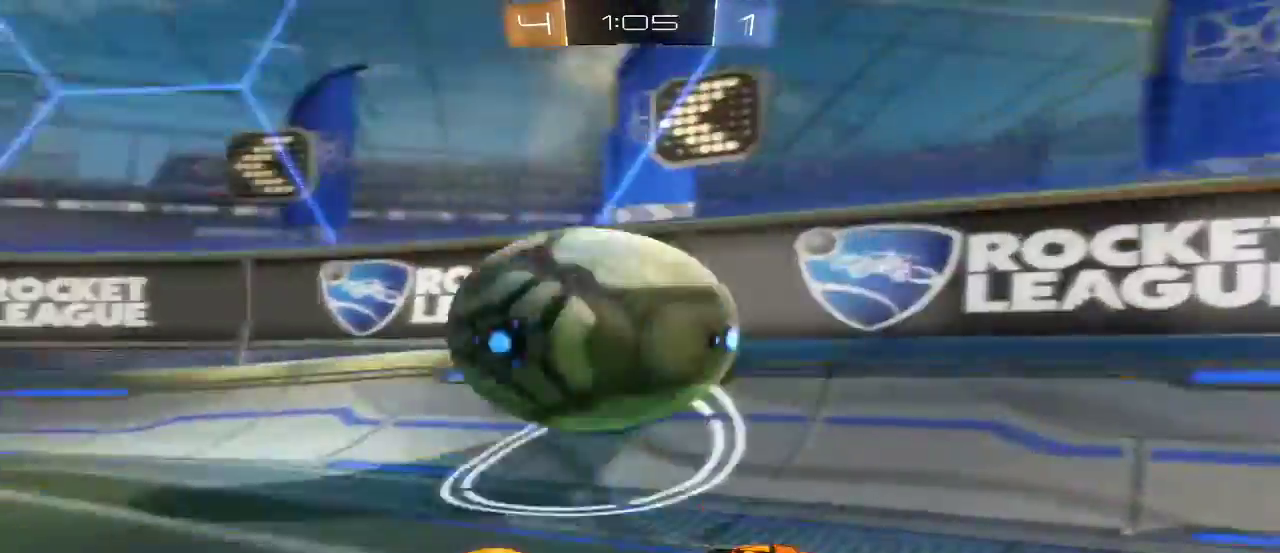
{"buttons": ["R2"], "left_stick": "right", "right_stick": "center", "events": [[200, "left_stick", "center"], [267, "left_stick", "right"]]}
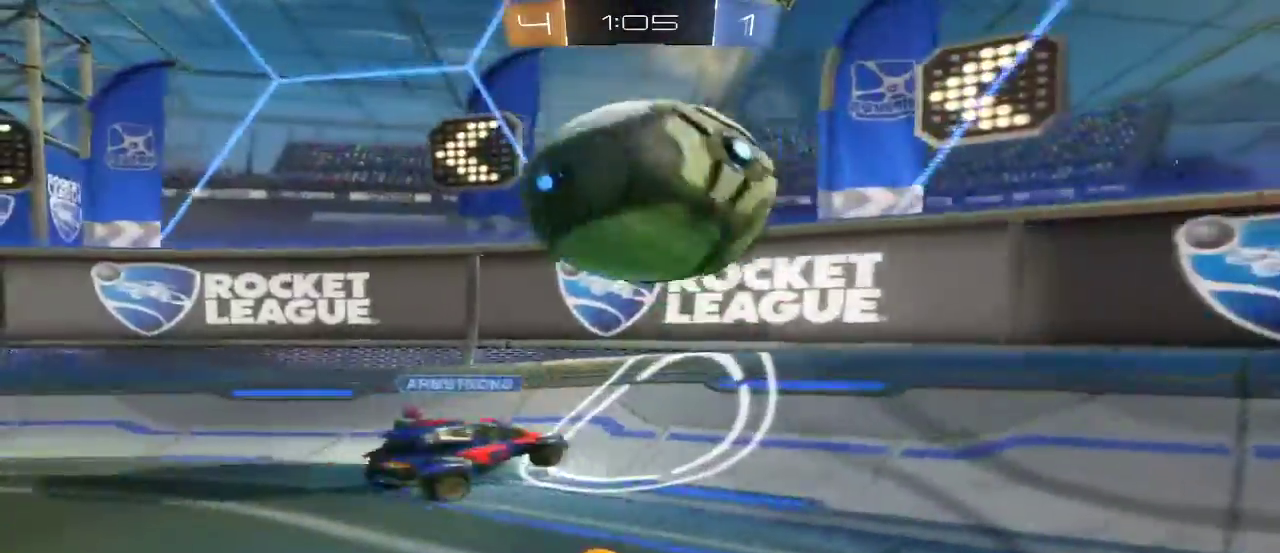
{"buttons": [], "left_stick": "left", "right_stick": "center", "events": [[100, "R2", "up"], [133, "left_stick", "center"], [300, "left_stick", "left"]]}